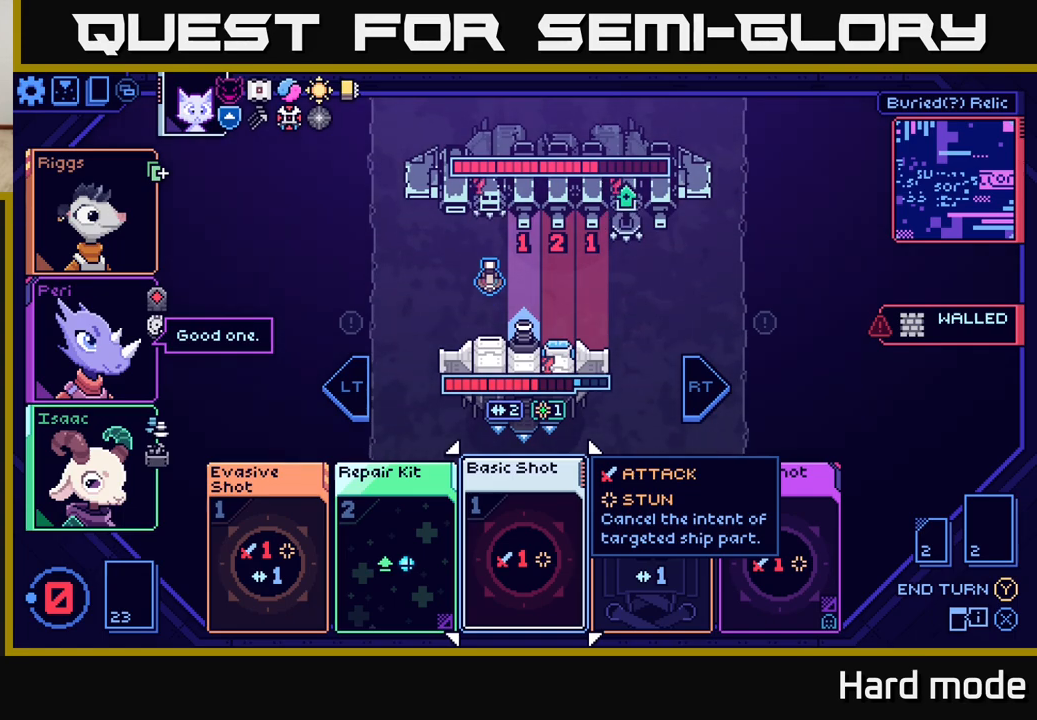
Gameplay with a controller (Xbox layout); each line is a JSON object with the inputs held at the frame after it. "events" lists button and stick changes between this image and that frame as [ms after this image, input, new state], when the widget could be followed in between. Not read: right_stick.
{"buttons": [], "left_stick": "center", "events": [[117, "left_stick", "right"], [300, "left_stick", "center"]]}
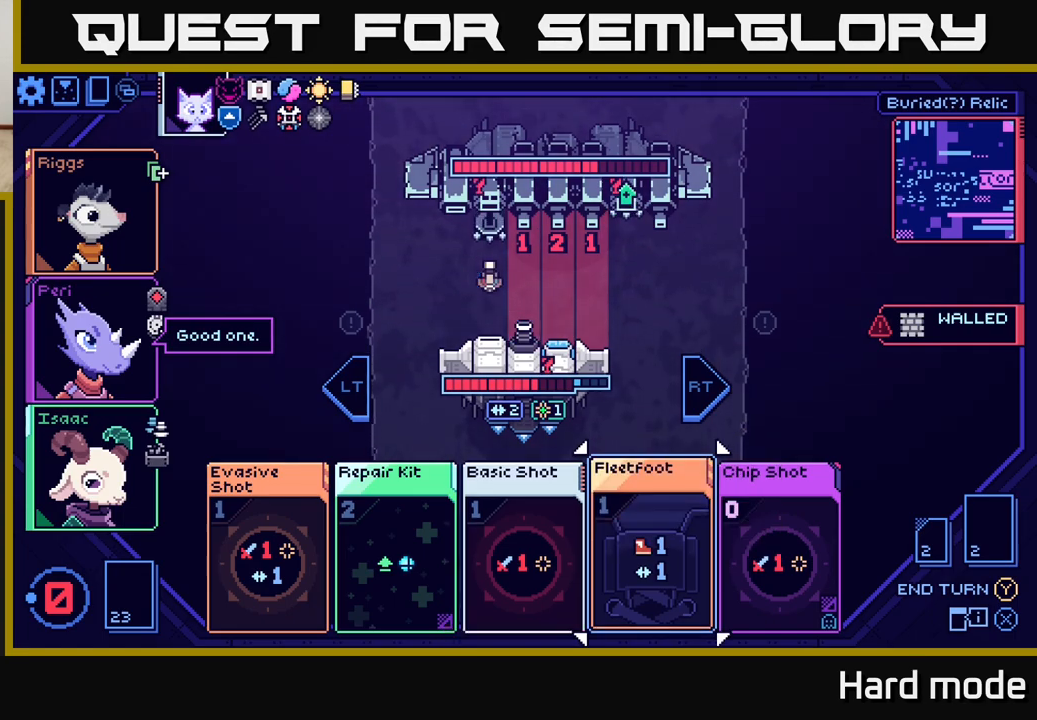
{"buttons": [], "left_stick": "center", "events": []}
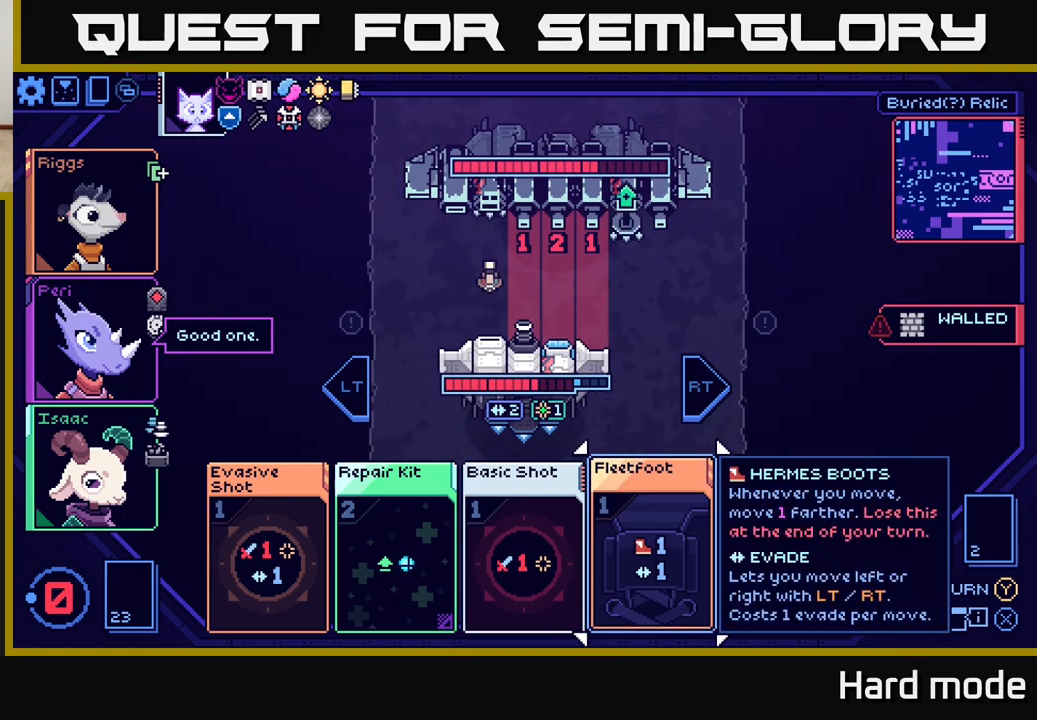
{"buttons": [], "left_stick": "center", "events": []}
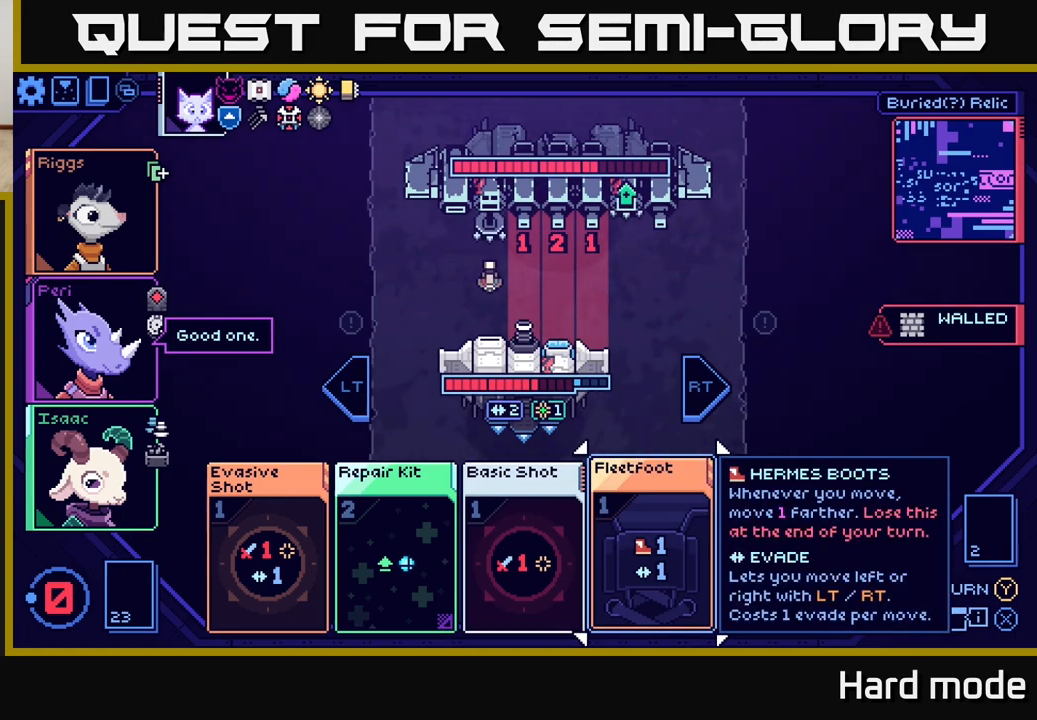
{"buttons": [], "left_stick": "center", "events": []}
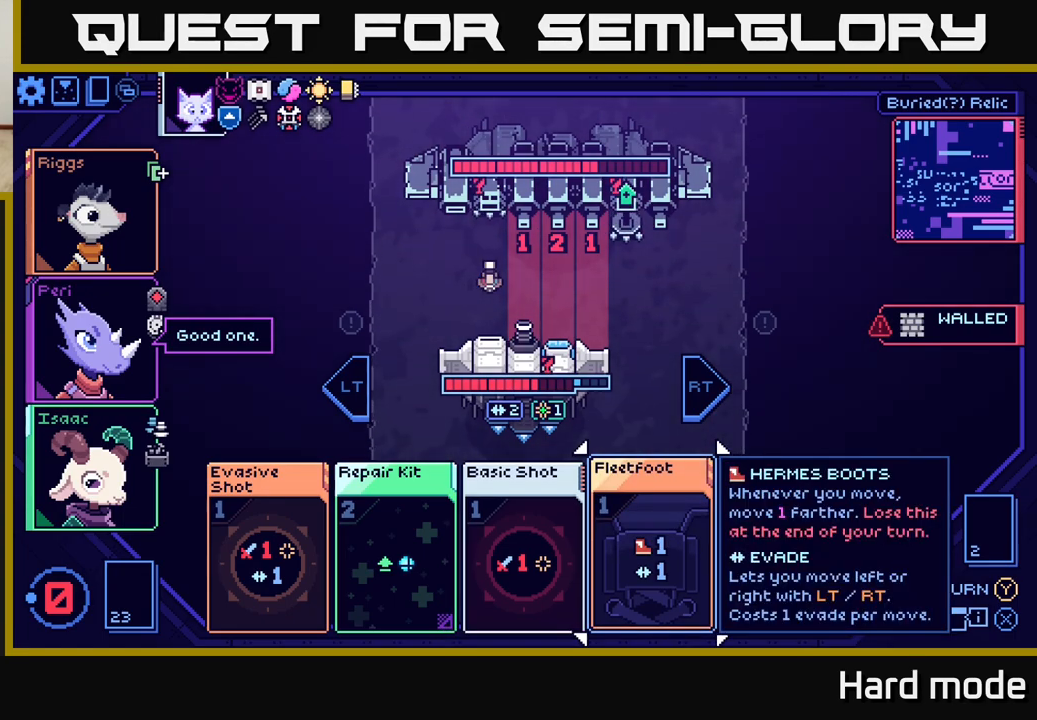
{"buttons": [], "left_stick": "center", "events": []}
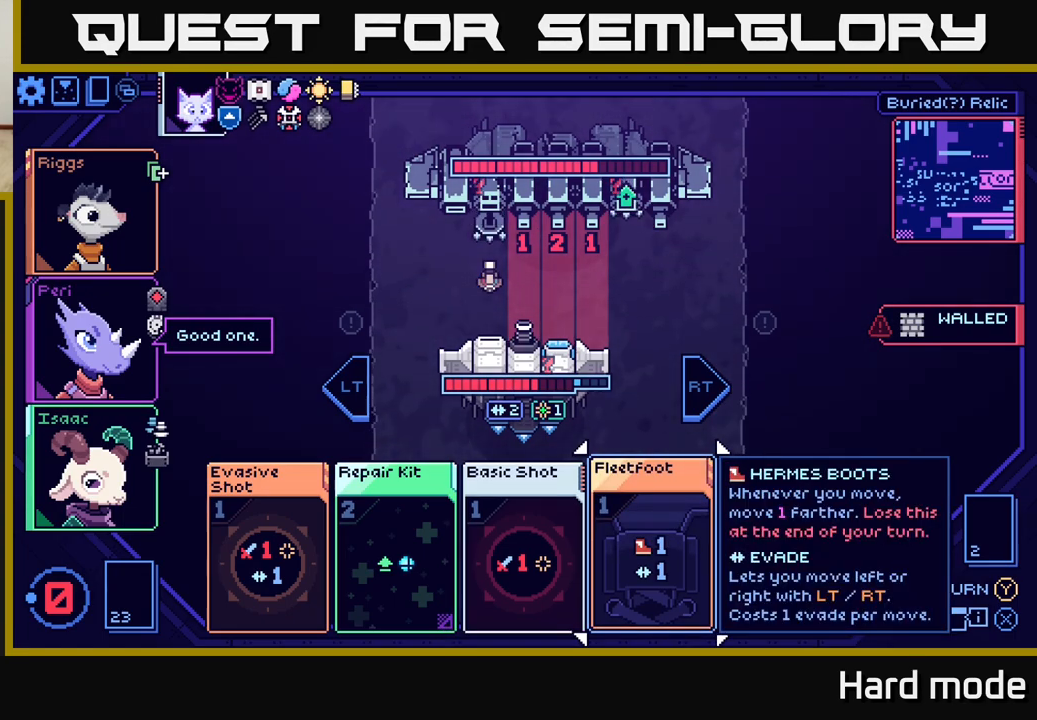
{"buttons": [], "left_stick": "center", "events": []}
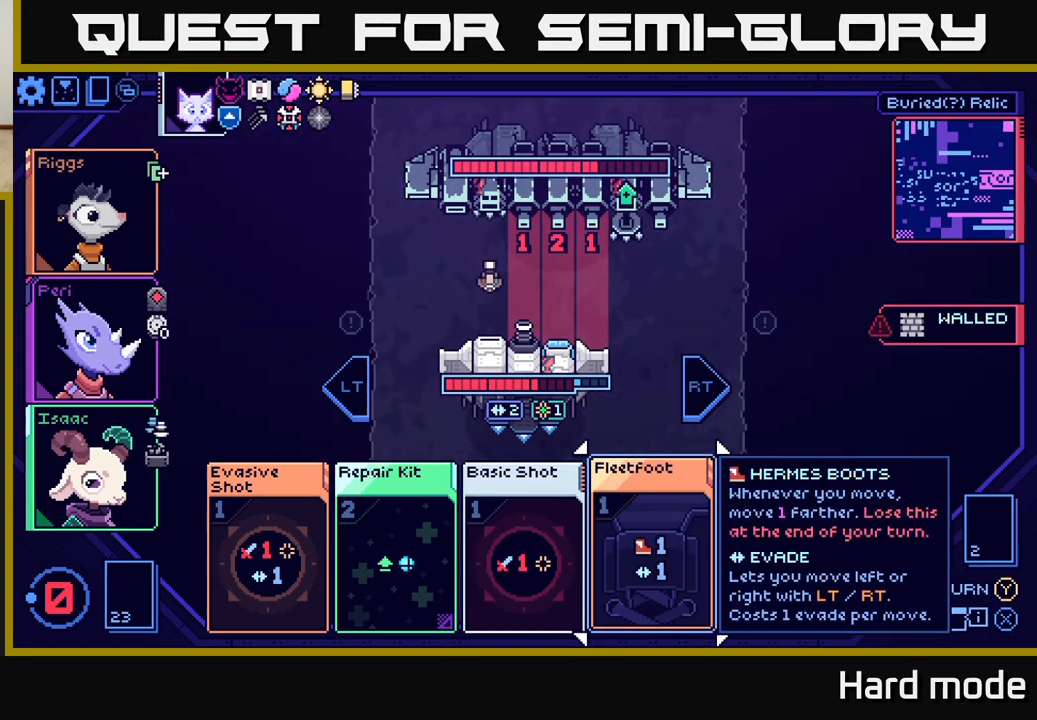
{"buttons": [], "left_stick": "center", "events": [[117, "left_stick", "right"], [267, "left_stick", "center"]]}
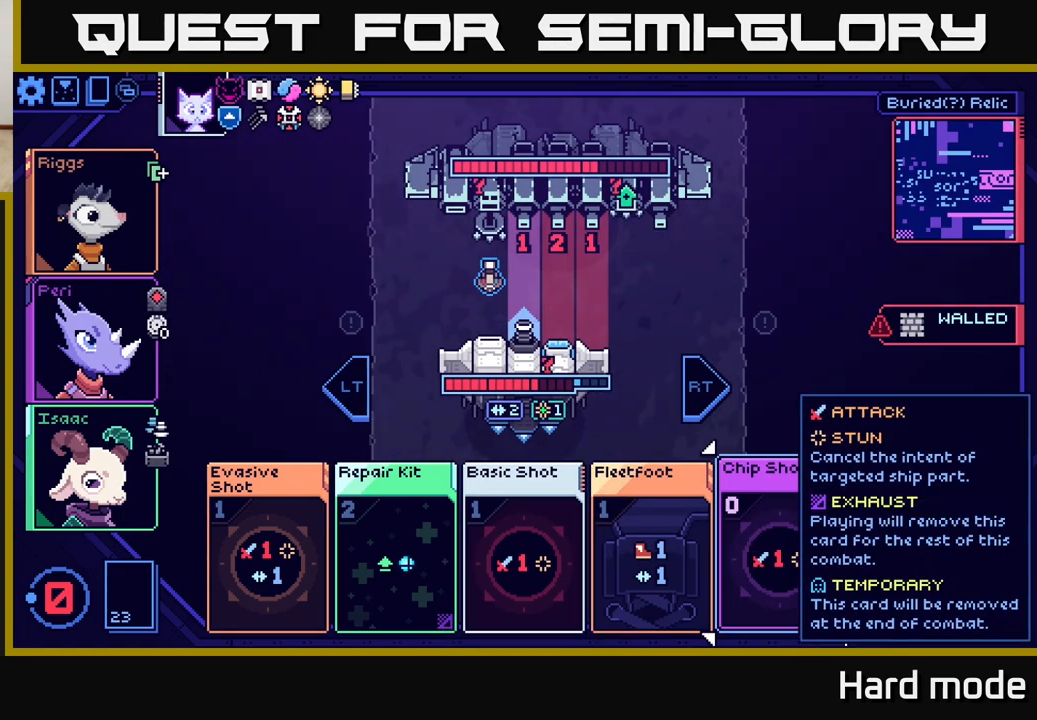
{"buttons": [], "left_stick": "center", "events": []}
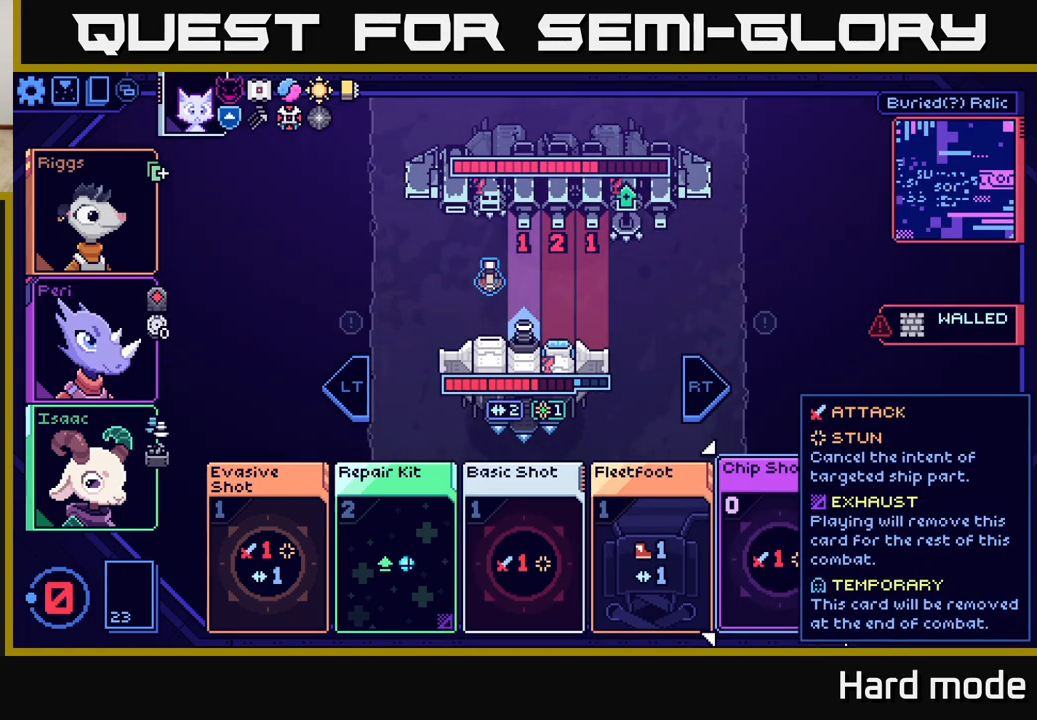
{"buttons": [], "left_stick": "center", "events": []}
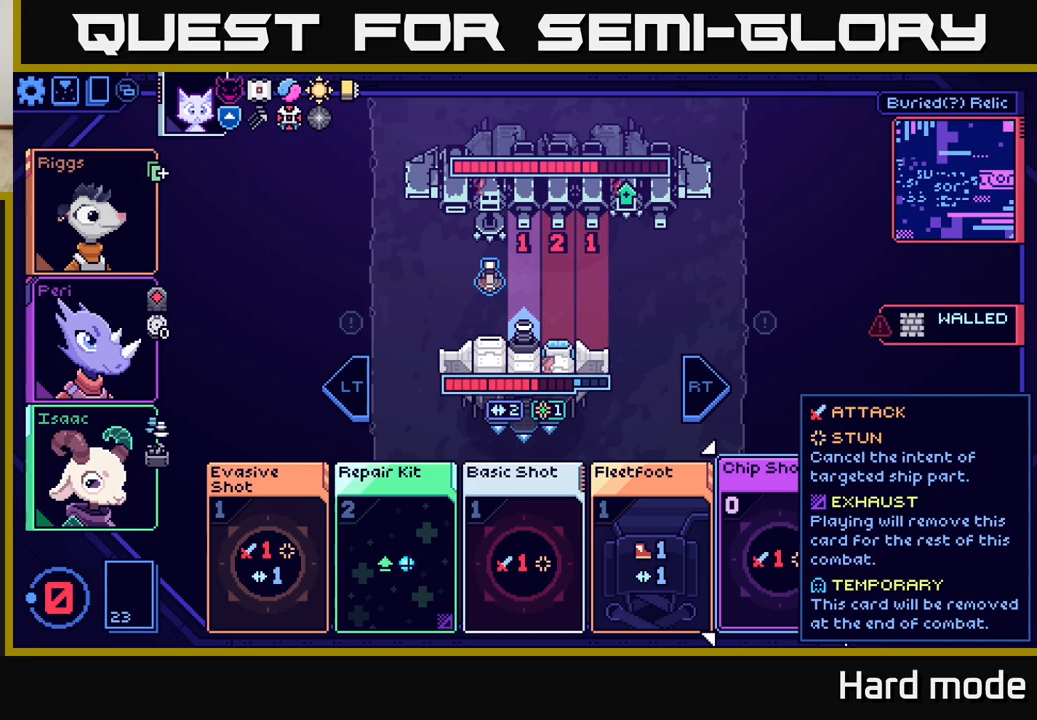
{"buttons": [], "left_stick": "center", "events": []}
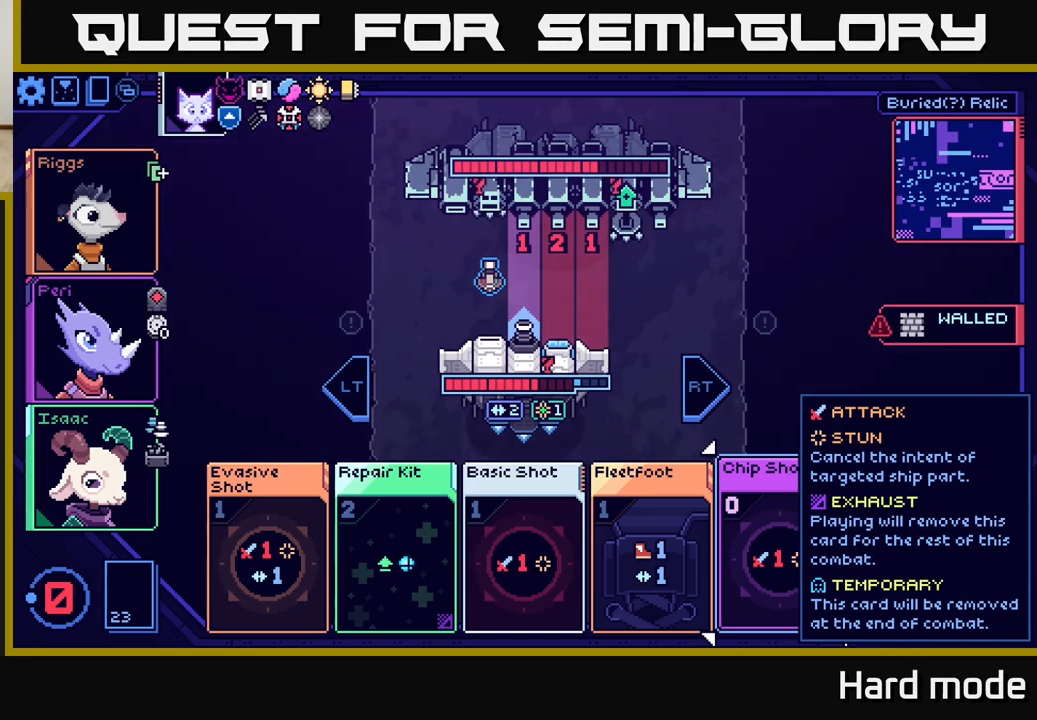
{"buttons": [], "left_stick": "center", "events": []}
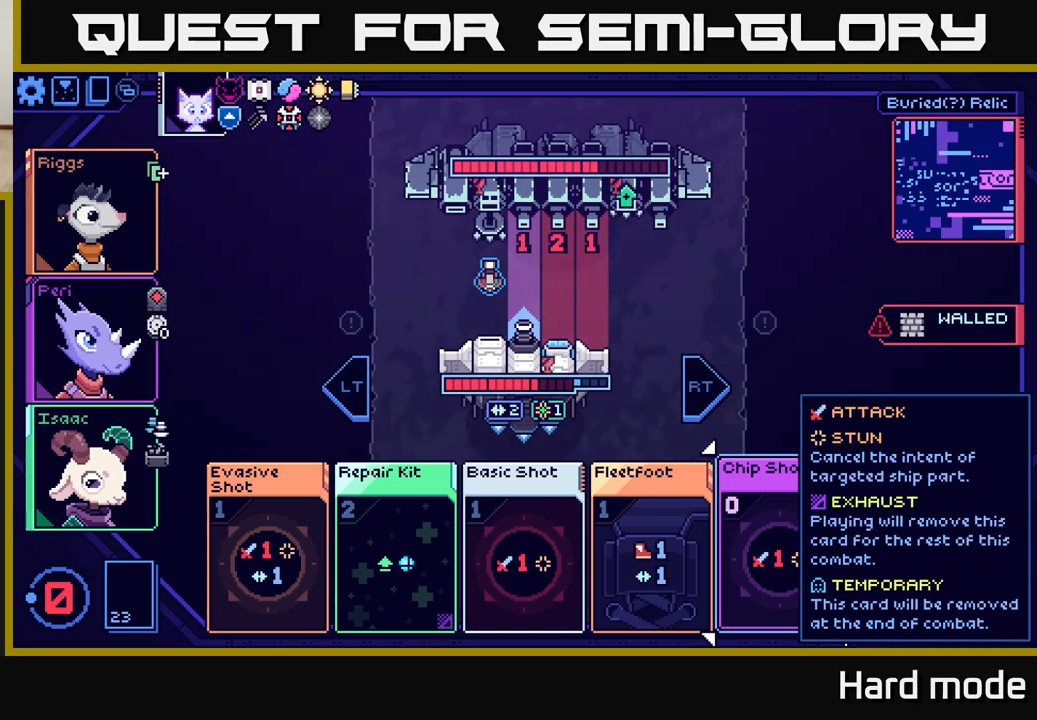
{"buttons": [], "left_stick": "center", "events": []}
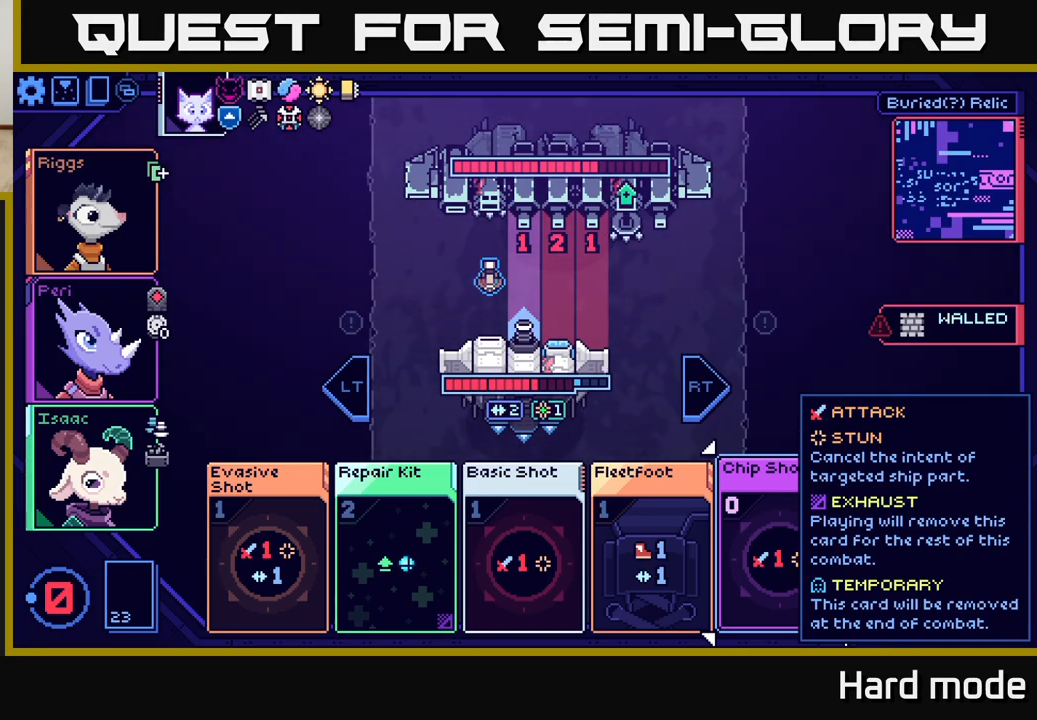
{"buttons": [], "left_stick": "left", "events": [[250, "left_stick", "right"], [450, "left_stick", "left"]]}
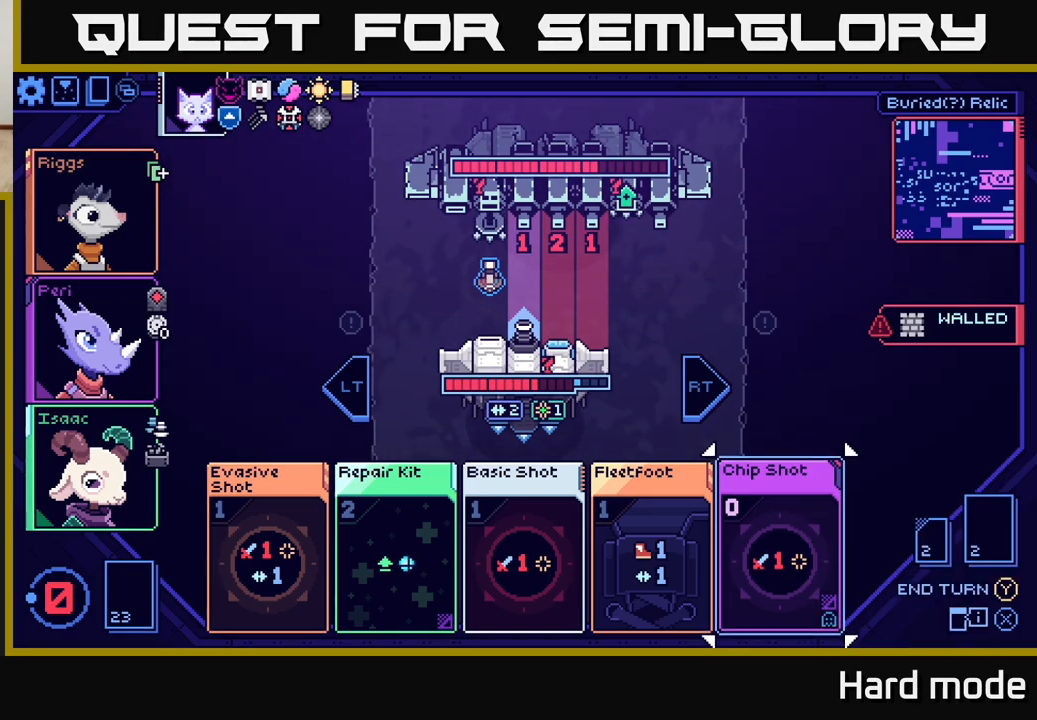
{"buttons": [], "left_stick": "center", "events": [[117, "left_stick", "center"], [250, "left_stick", "left"], [417, "left_stick", "center"]]}
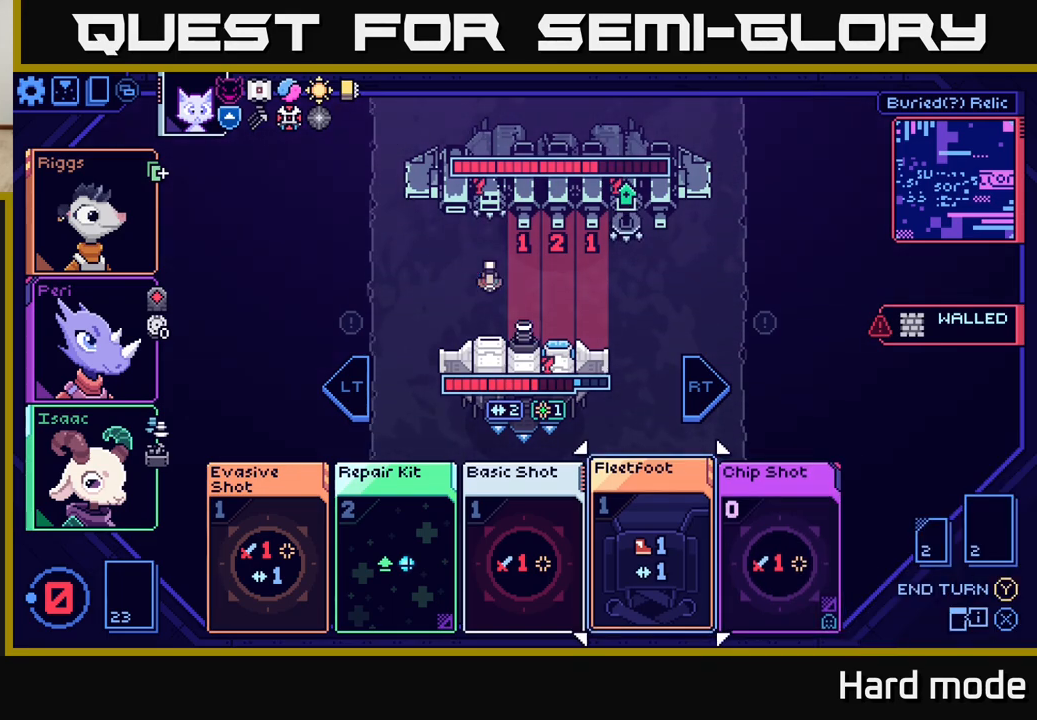
{"buttons": [], "left_stick": "center", "events": [[133, "left_stick", "right"], [317, "left_stick", "center"]]}
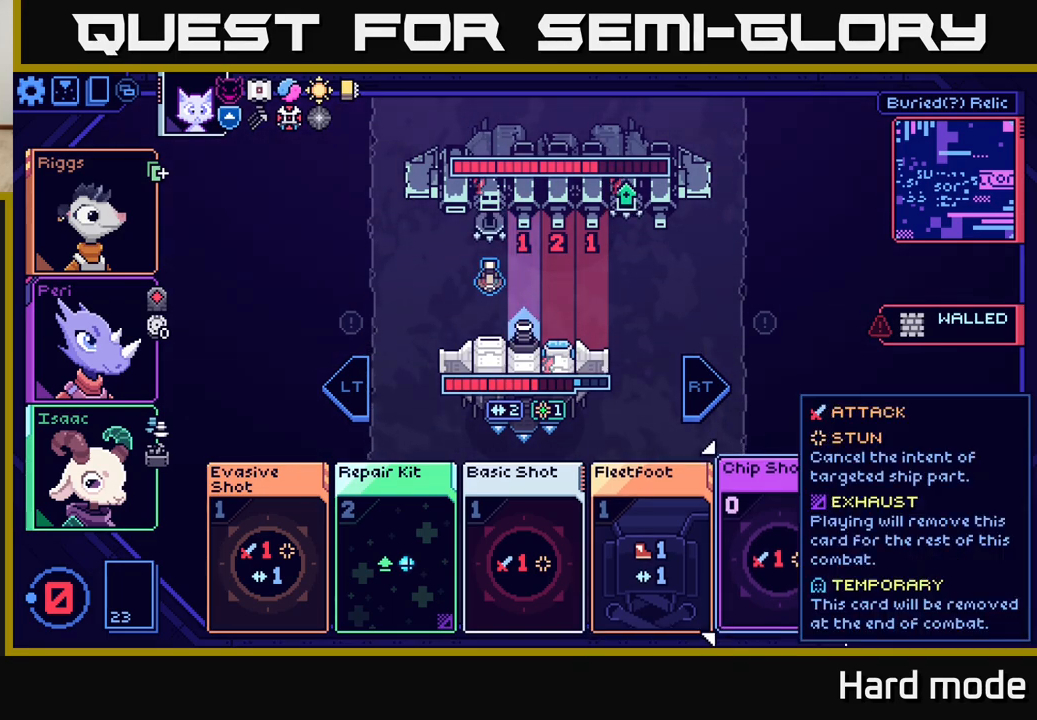
{"buttons": [], "left_stick": "center", "events": []}
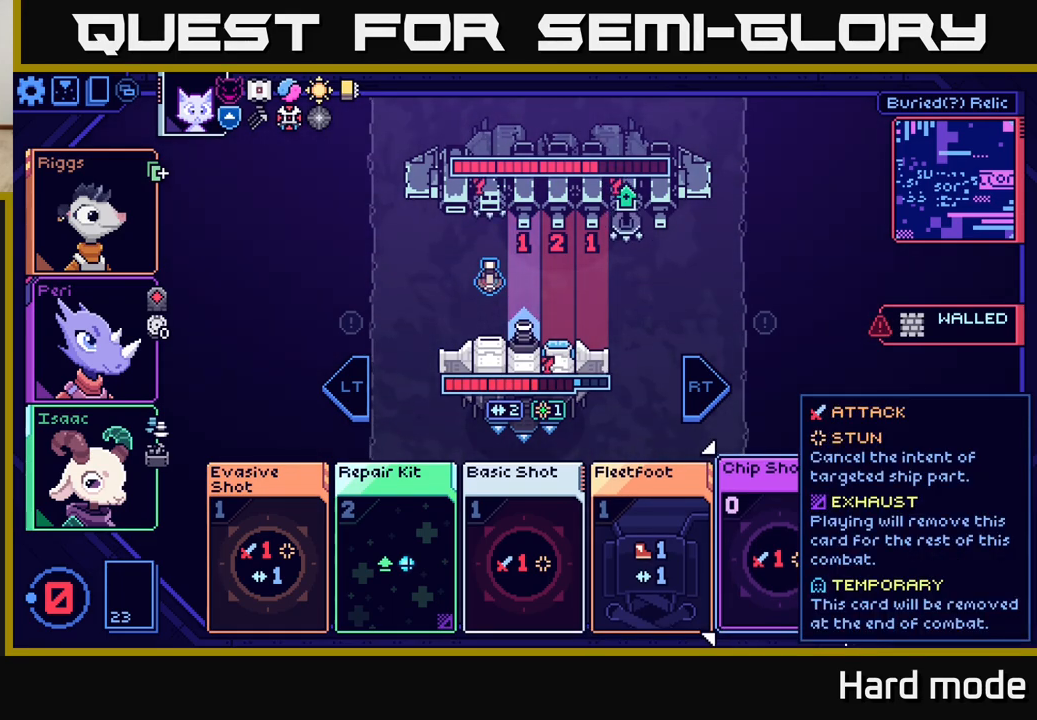
{"buttons": [], "left_stick": "center", "events": []}
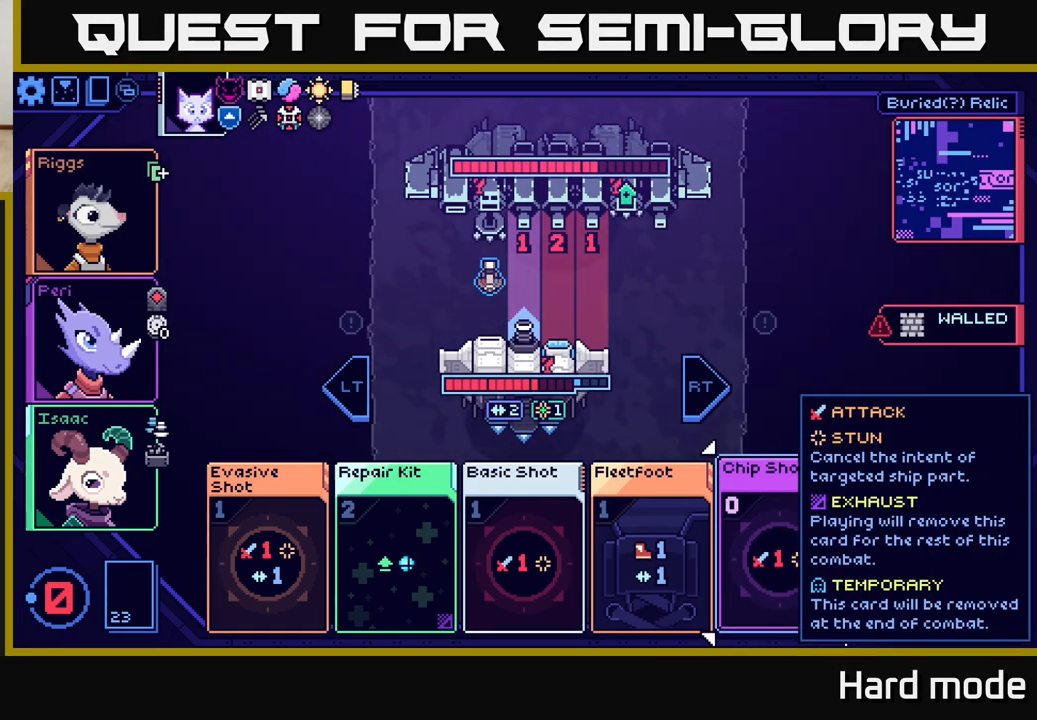
{"buttons": [], "left_stick": "center", "events": []}
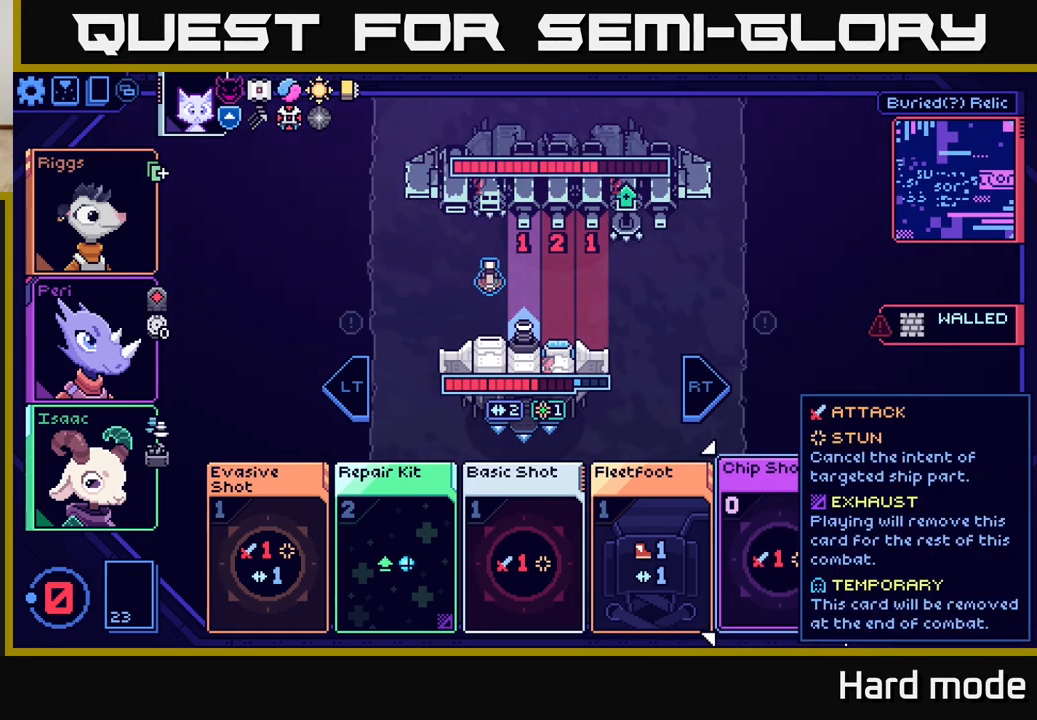
{"buttons": [], "left_stick": "center", "events": [[400, "A", "down"], [433, "A", "up"]]}
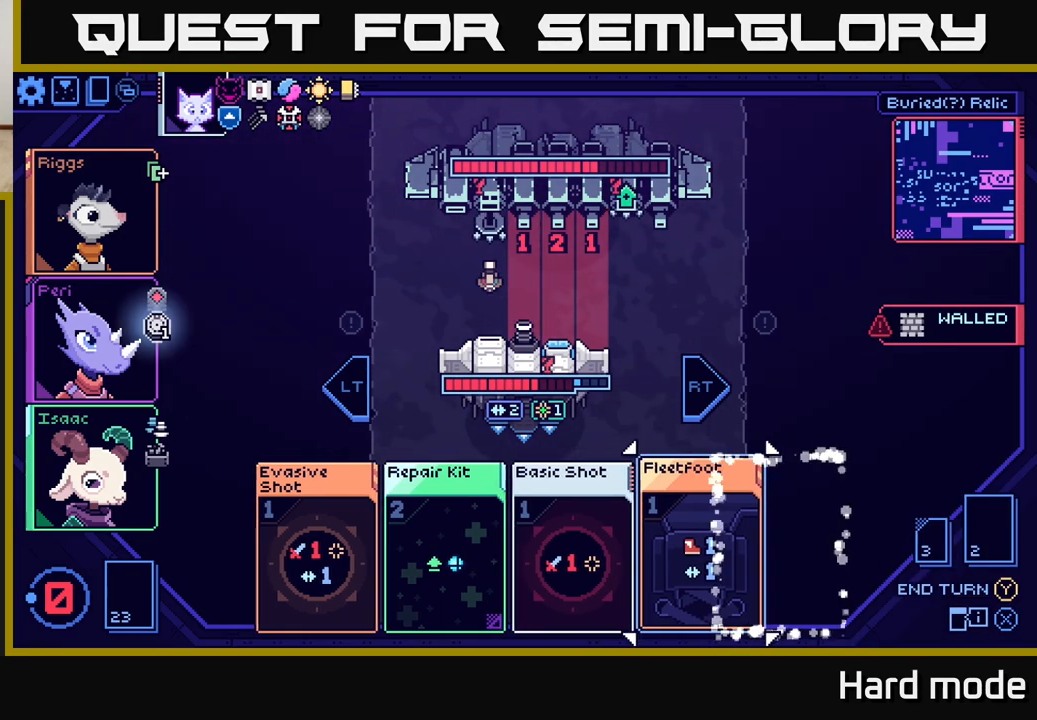
{"buttons": [], "left_stick": "center", "events": []}
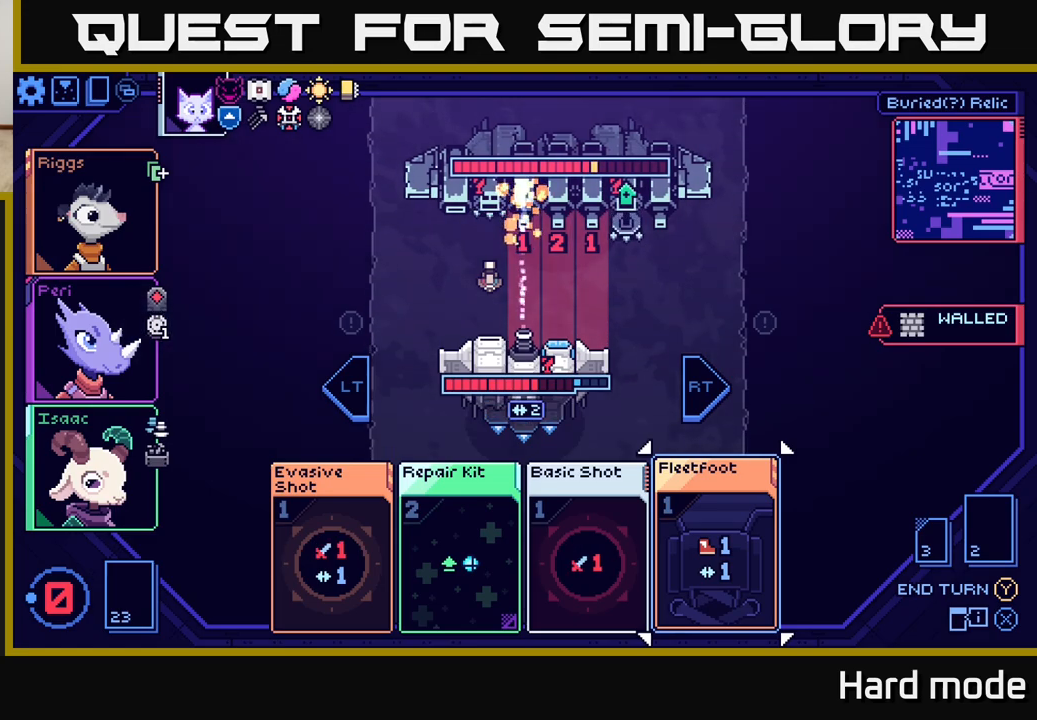
{"buttons": [], "left_stick": "center", "events": []}
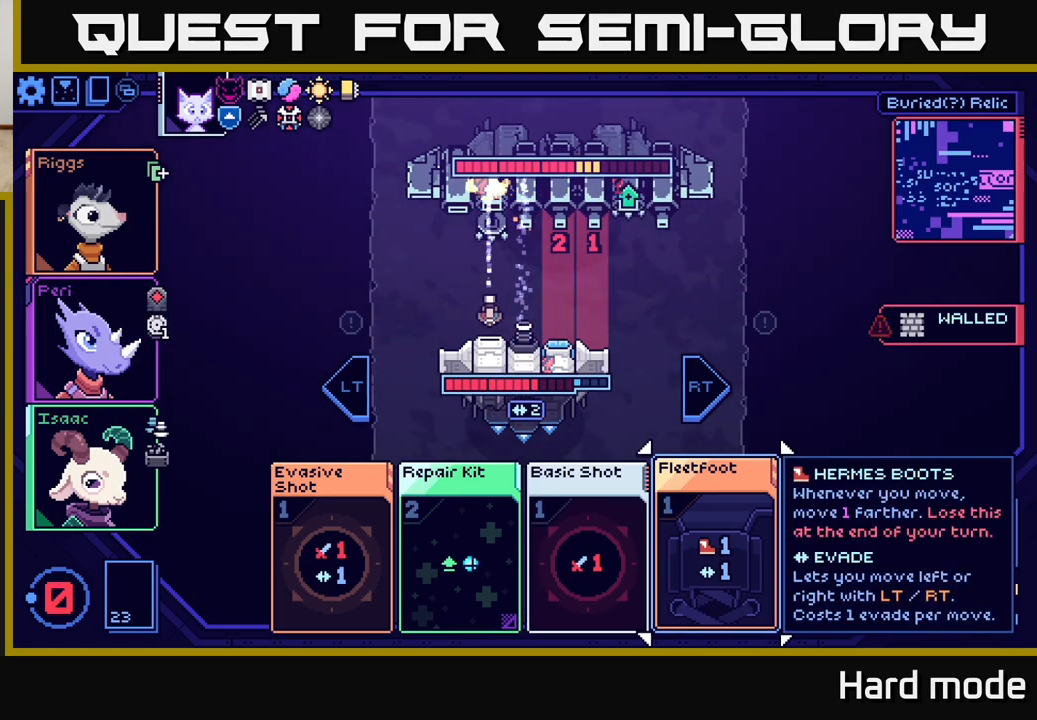
{"buttons": [], "left_stick": "center", "events": []}
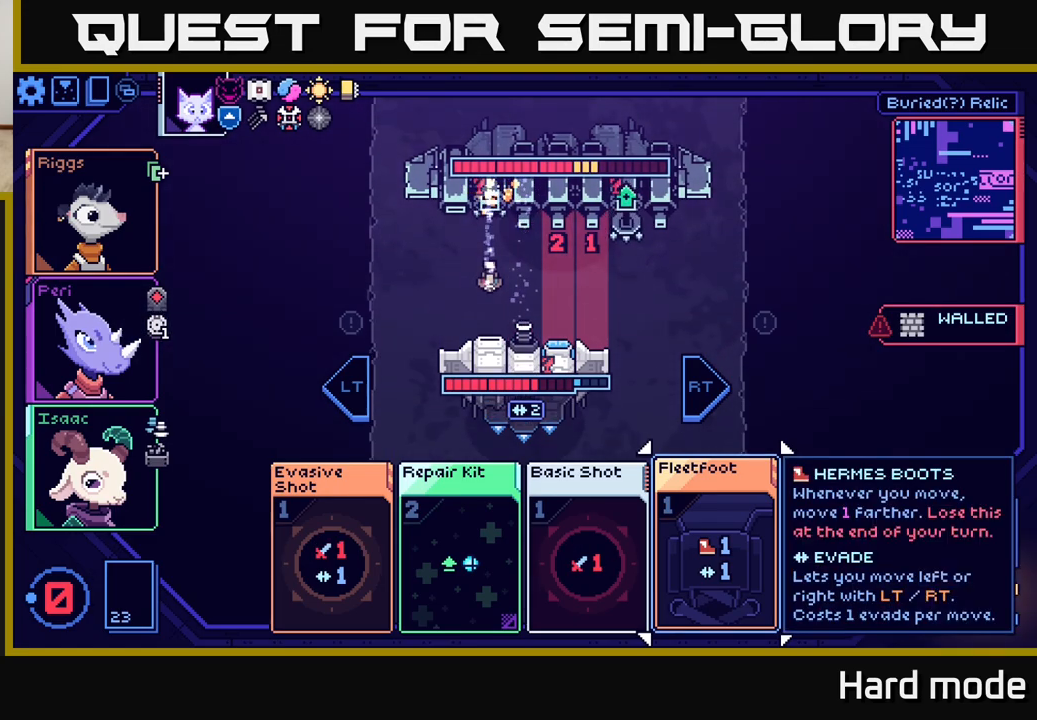
{"buttons": [], "left_stick": "center", "events": []}
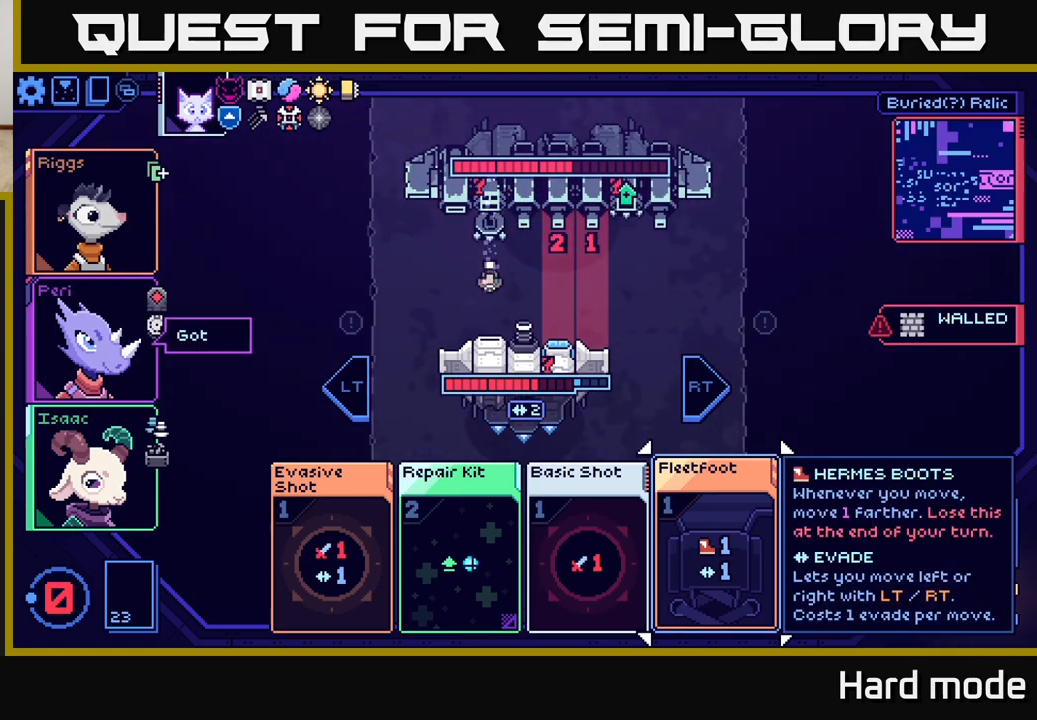
{"buttons": [], "left_stick": "center", "events": [[150, "left_stick", "left"], [317, "left_stick", "center"]]}
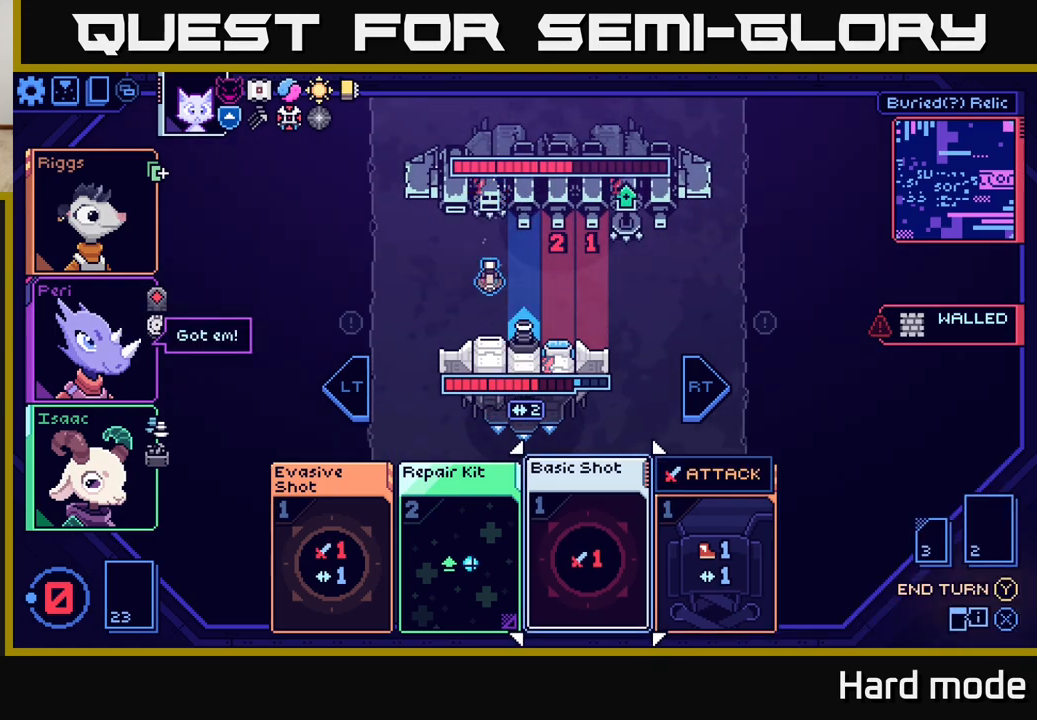
{"buttons": [], "left_stick": "center", "events": [[150, "left_stick", "right"], [333, "left_stick", "center"]]}
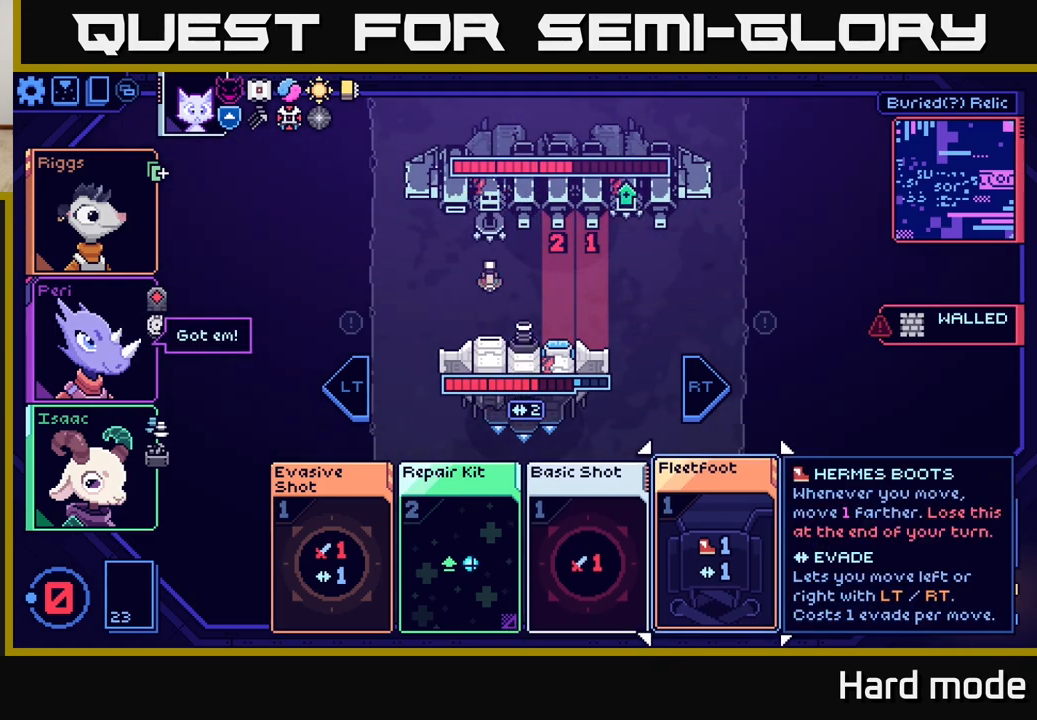
{"buttons": [], "left_stick": "left", "events": [[500, "left_stick", "left"]]}
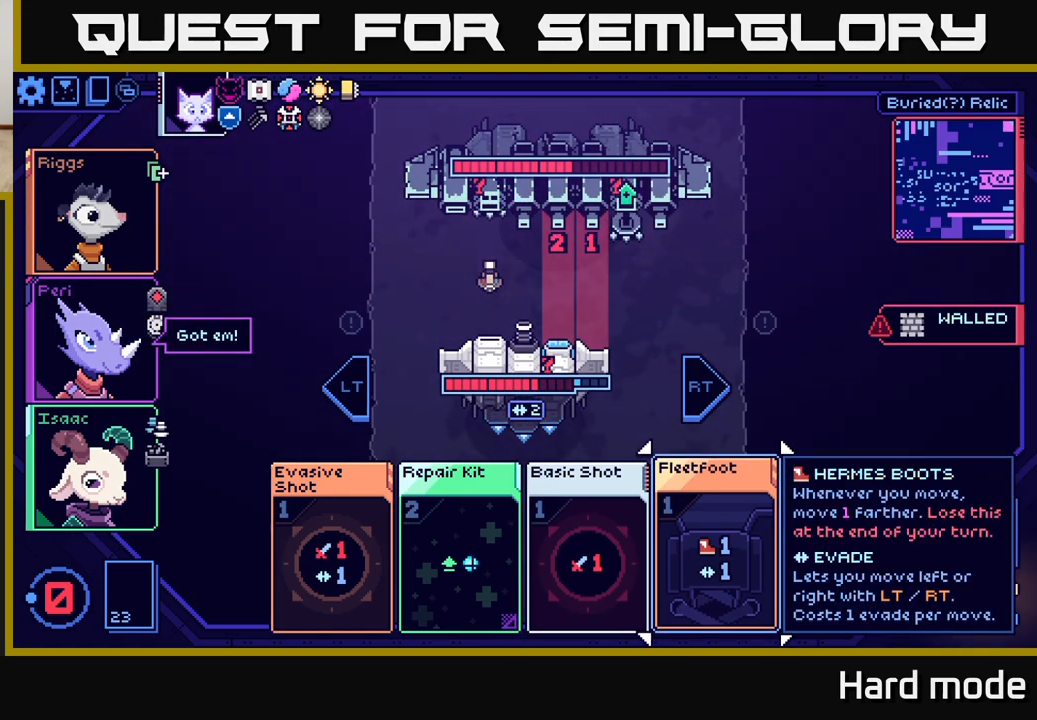
{"buttons": [], "left_stick": "right", "events": [[183, "left_stick", "center"], [400, "left_stick", "right"]]}
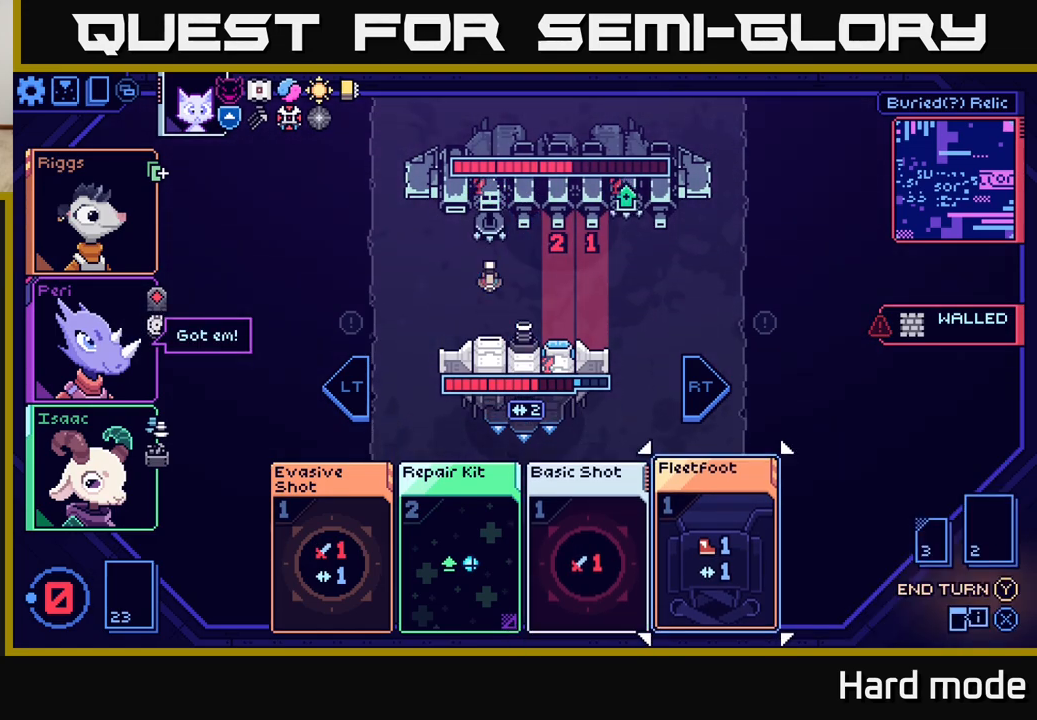
{"buttons": [], "left_stick": "center", "events": [[83, "left_stick", "center"]]}
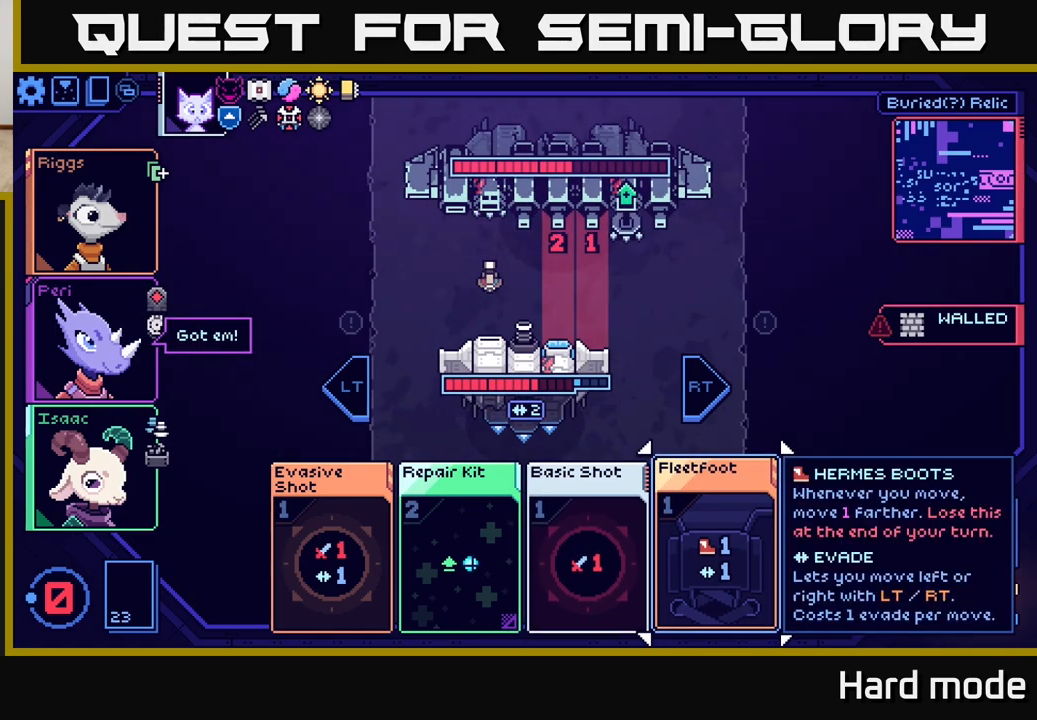
{"buttons": [], "left_stick": "center", "events": []}
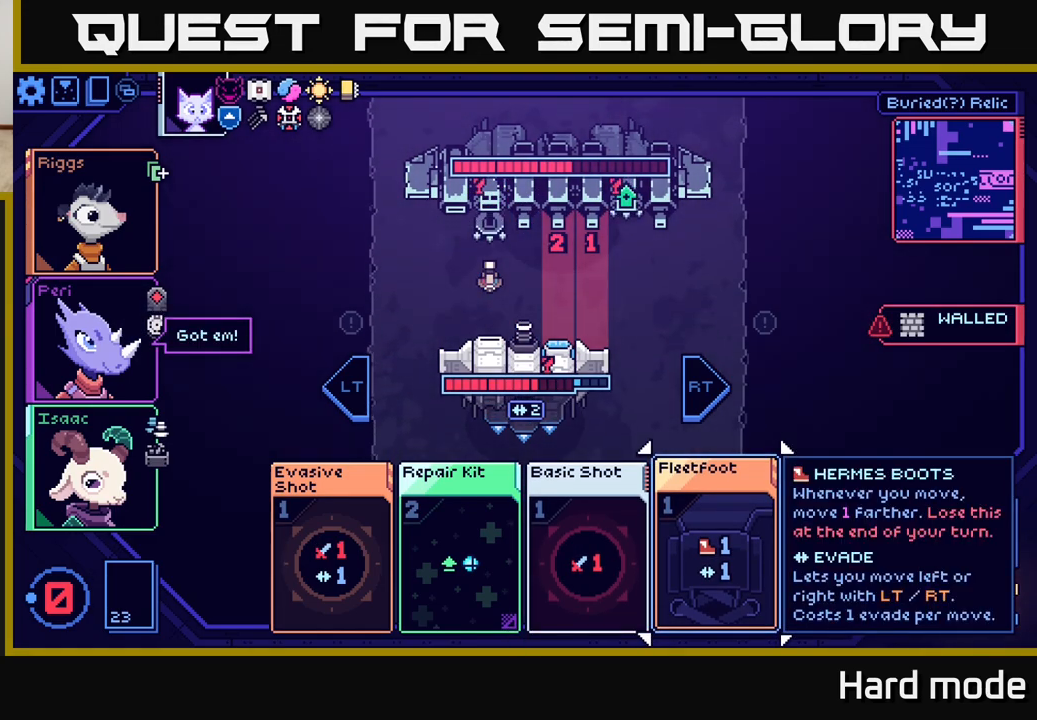
{"buttons": [], "left_stick": "center", "events": []}
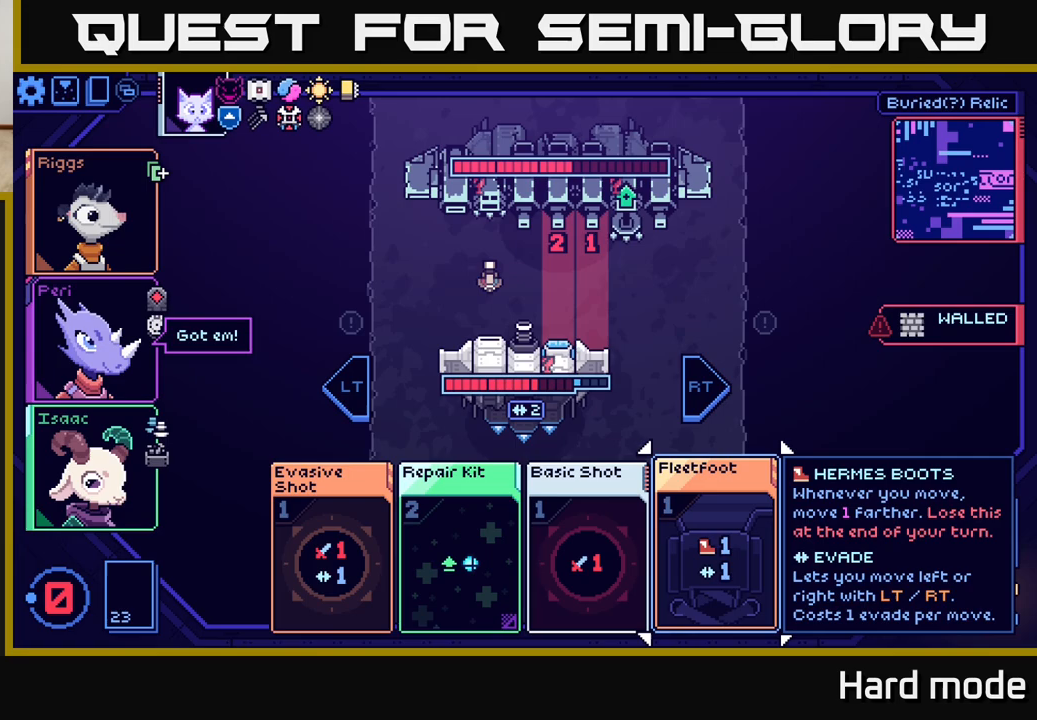
{"buttons": [], "left_stick": "center", "events": [[367, "L2", "down"], [483, "L2", "up"]]}